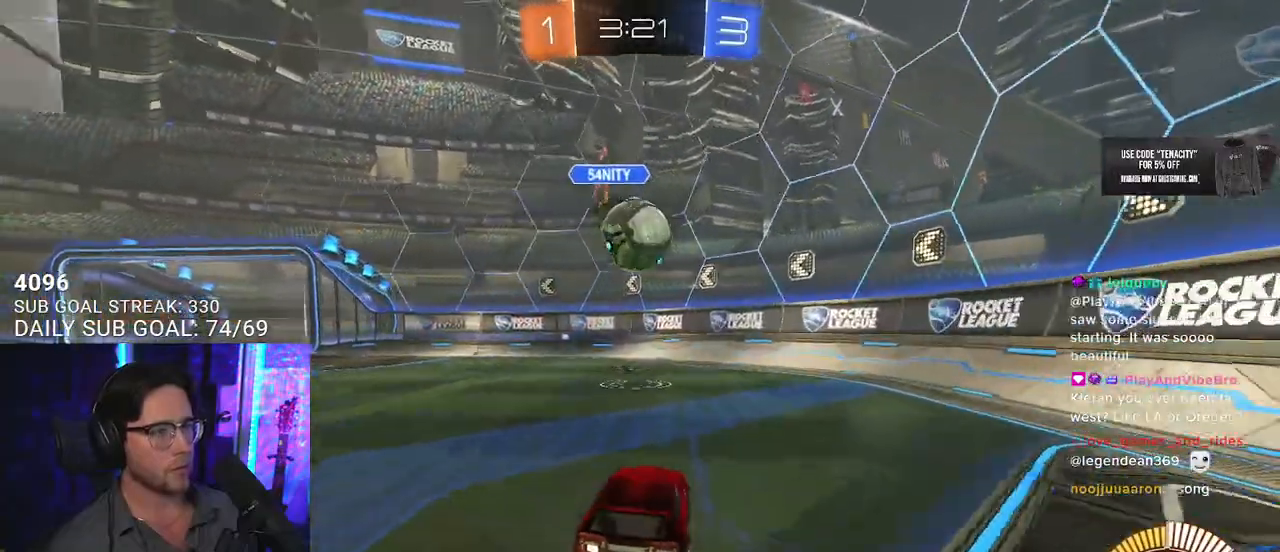
Gameplay with a controller (PlayStation layout); each line is a JSON object with the inputs held at the frame after it. "events" lists button and stick changes between this image and that frame as [ms after this image, input, new state], when the widget could be followed in between. Not read: SELECT START.
{"buttons": ["R1", "R2", "L3"], "left_stick": "up-left", "right_stick": "center", "events": [[33, "left_stick", "left"], [83, "CROSS", "down"], [100, "R1", "down"], [217, "CROSS", "up"], [233, "left_stick", "up-right"], [300, "CROSS", "down"], [317, "L3", "down"], [367, "left_stick", "down-right"], [400, "SQUARE", "down"], [433, "SQUARE", "up"], [483, "left_stick", "up-left"], [500, "CROSS", "up"]]}
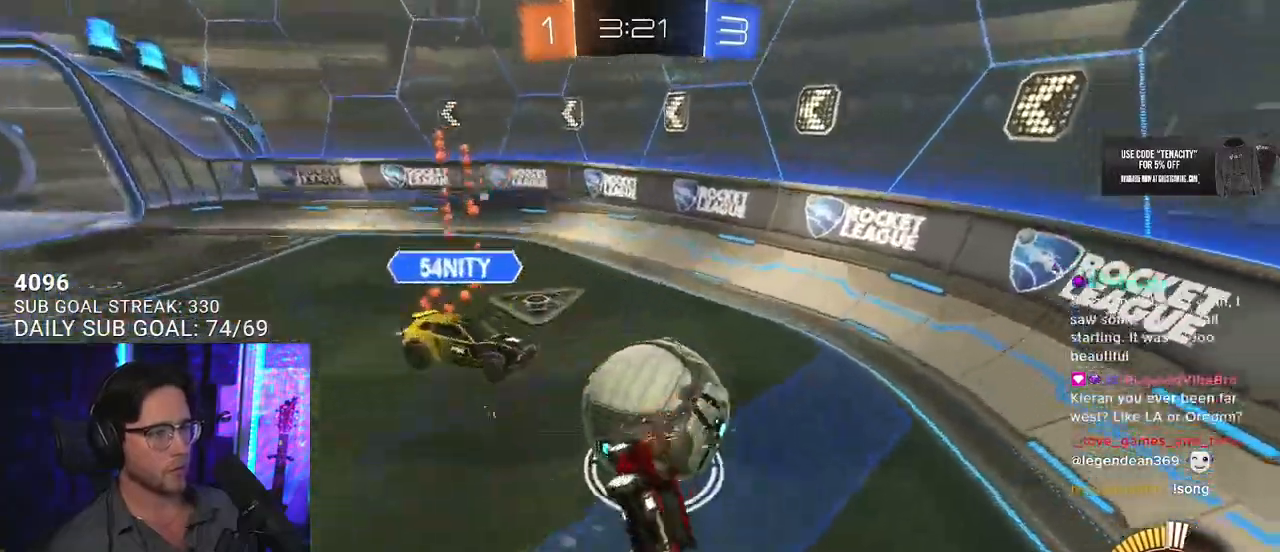
{"buttons": ["R2"], "left_stick": "right", "right_stick": "center", "events": [[83, "left_stick", "down"], [267, "left_stick", "right"], [317, "R1", "up"], [400, "L3", "up"]]}
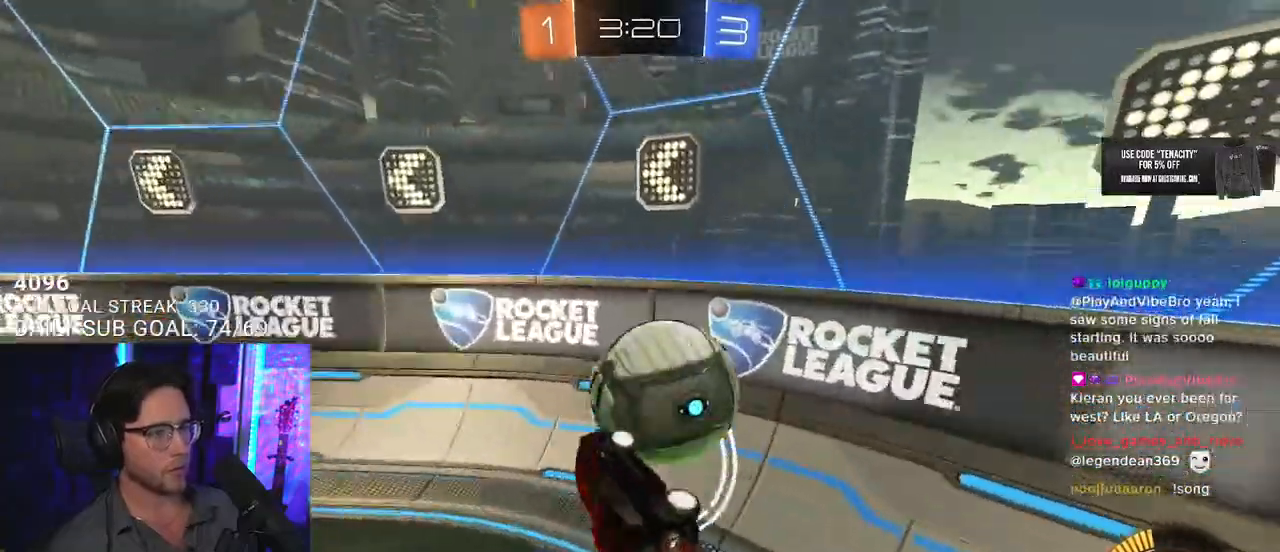
{"buttons": ["R2"], "left_stick": "right", "right_stick": "center", "events": [[67, "left_stick", "down"], [233, "left_stick", "center"], [350, "left_stick", "right"]]}
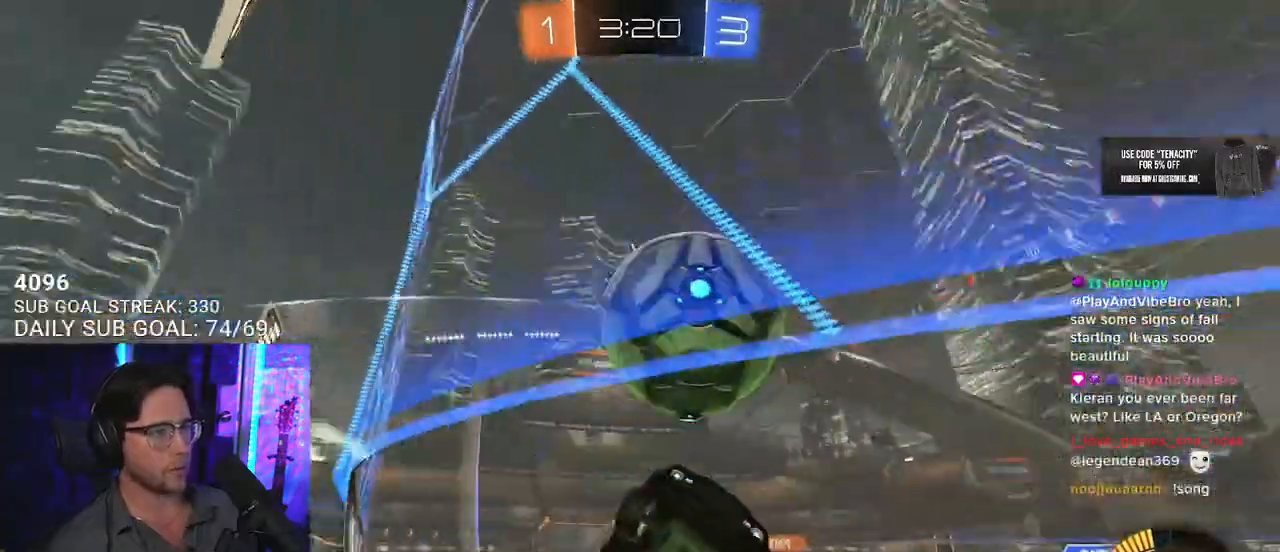
{"buttons": ["R2", "L3"], "left_stick": "left", "right_stick": "center", "events": [[233, "L2", "down"], [233, "R2", "up"], [233, "left_stick", "down-left"], [350, "CROSS", "down"], [350, "R2", "down"], [383, "L2", "up"], [400, "L3", "down"], [450, "left_stick", "left"], [500, "CROSS", "up"]]}
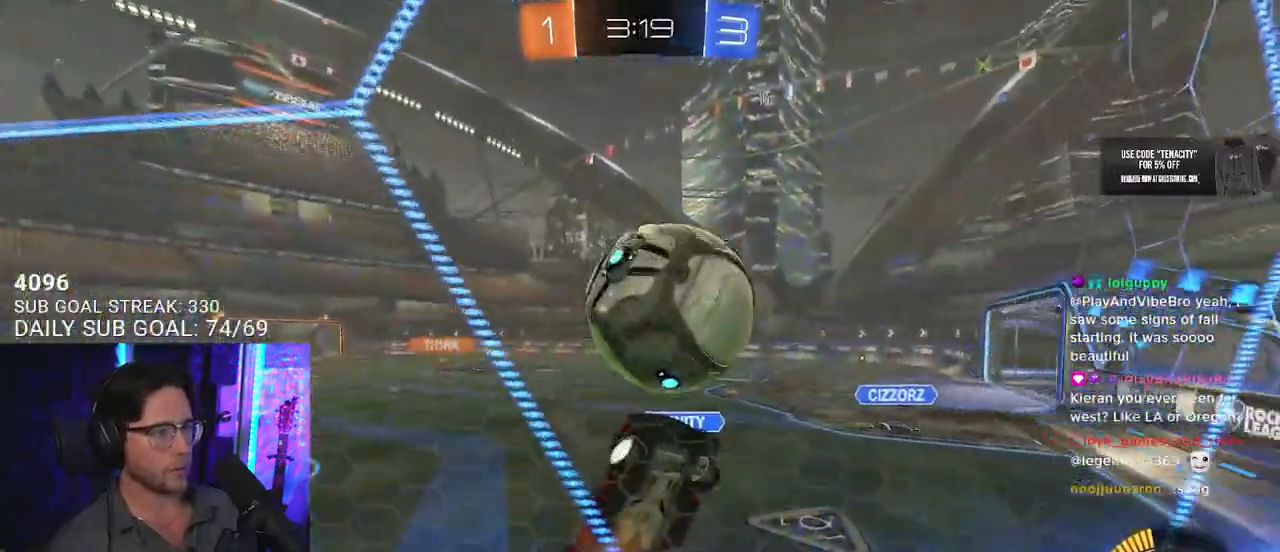
{"buttons": ["R1", "R2"], "left_stick": "down", "right_stick": "center", "events": [[50, "R1", "down"], [117, "left_stick", "up"], [233, "L3", "up"], [300, "left_stick", "up-right"], [400, "left_stick", "down"]]}
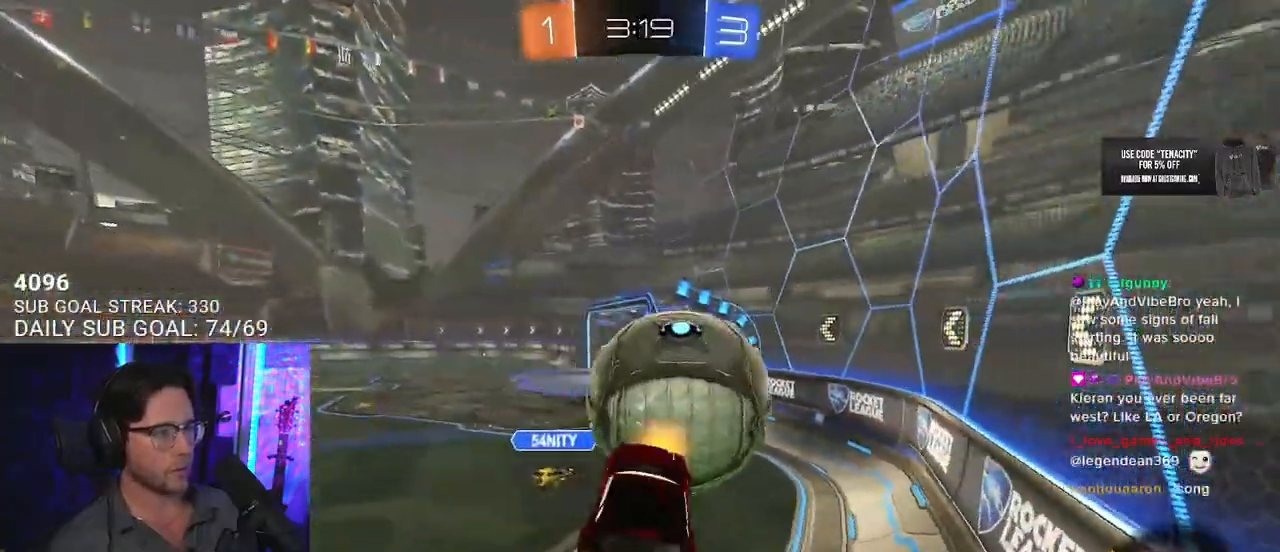
{"buttons": ["CROSS", "R1", "R2", "L3"], "left_stick": "up-right", "right_stick": "center", "events": [[50, "left_stick", "right"], [233, "R1", "up"], [333, "R1", "down"], [350, "CROSS", "down"], [417, "left_stick", "up-right"], [467, "L3", "down"]]}
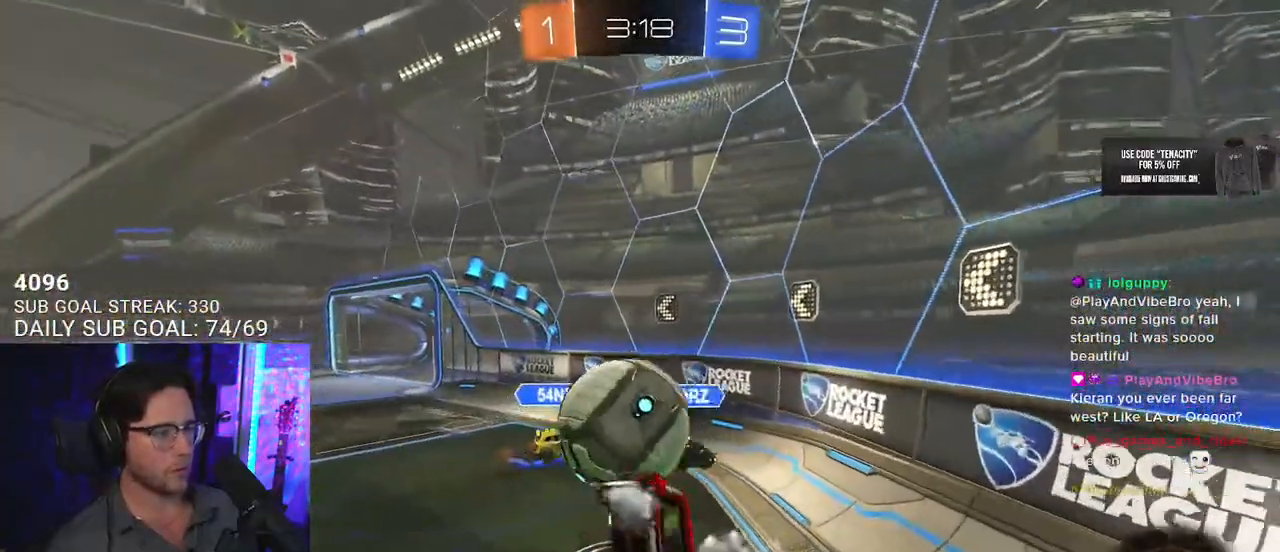
{"buttons": ["R2"], "left_stick": "down", "right_stick": "center", "events": [[17, "CROSS", "up"], [33, "left_stick", "down"], [100, "left_stick", "up-right"], [300, "left_stick", "down-right"], [317, "R1", "up"], [350, "left_stick", "down"], [433, "L3", "up"]]}
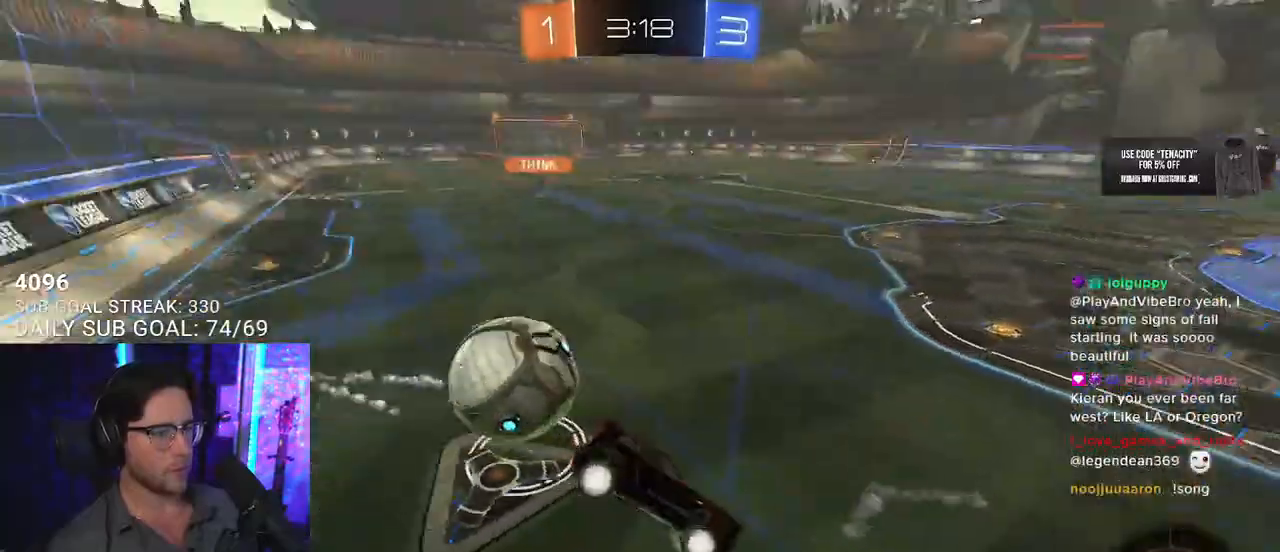
{"buttons": ["R2"], "left_stick": "center", "right_stick": "center", "events": [[67, "left_stick", "up"], [167, "left_stick", "center"], [300, "left_stick", "down-left"], [500, "left_stick", "center"]]}
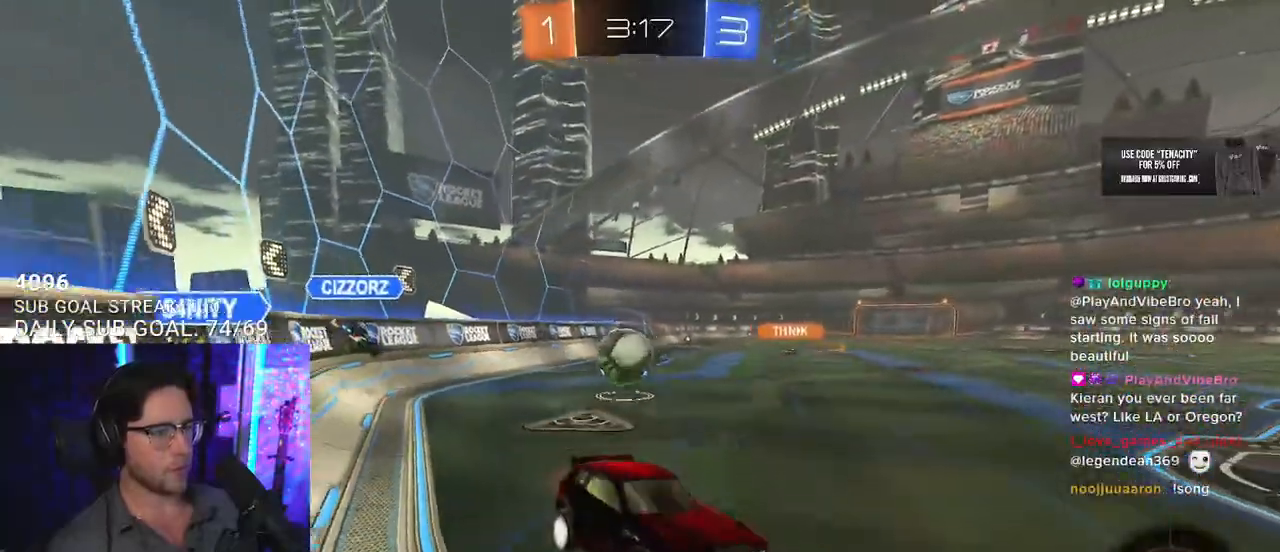
{"buttons": ["R1", "R2"], "left_stick": "left", "right_stick": "center", "events": [[117, "left_stick", "left"], [200, "R1", "down"]]}
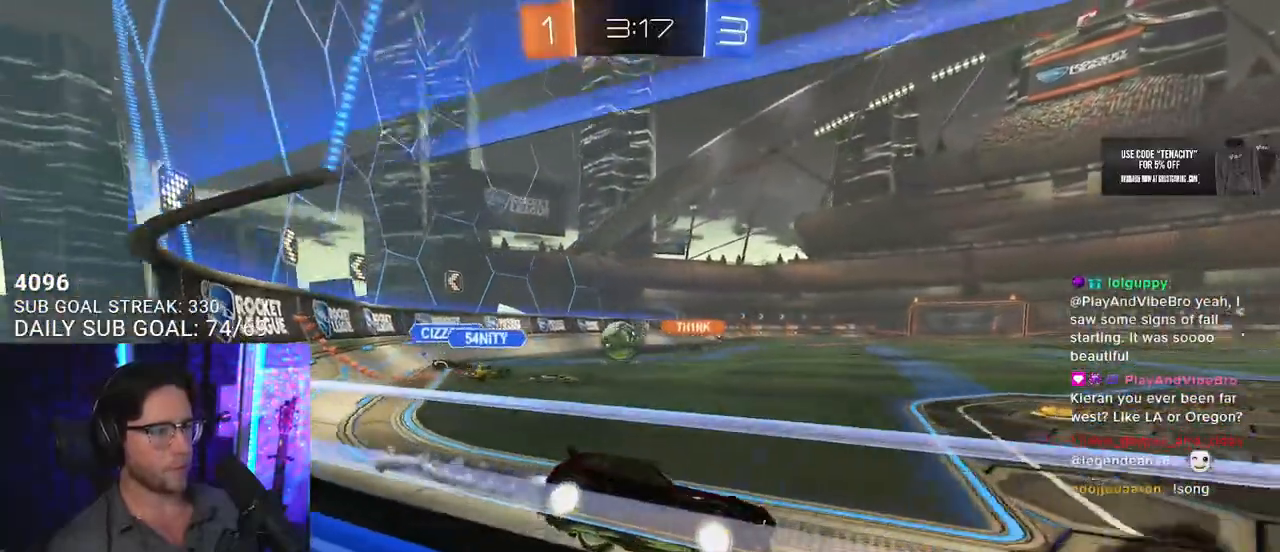
{"buttons": ["R1", "R2"], "left_stick": "left", "right_stick": "center", "events": []}
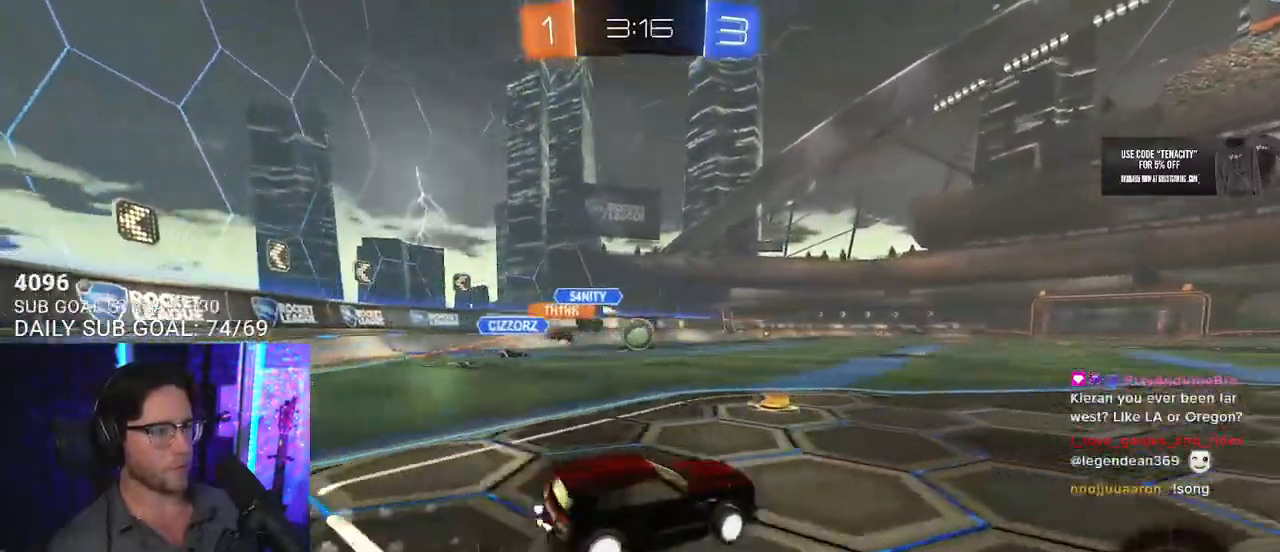
{"buttons": ["L2", "R1", "R2"], "left_stick": "up-left", "right_stick": "center", "events": [[17, "R1", "up"], [117, "left_stick", "center"], [283, "left_stick", "right"], [300, "R1", "down"], [433, "CROSS", "down"], [500, "CROSS", "up"], [500, "L2", "down"], [500, "left_stick", "up-left"]]}
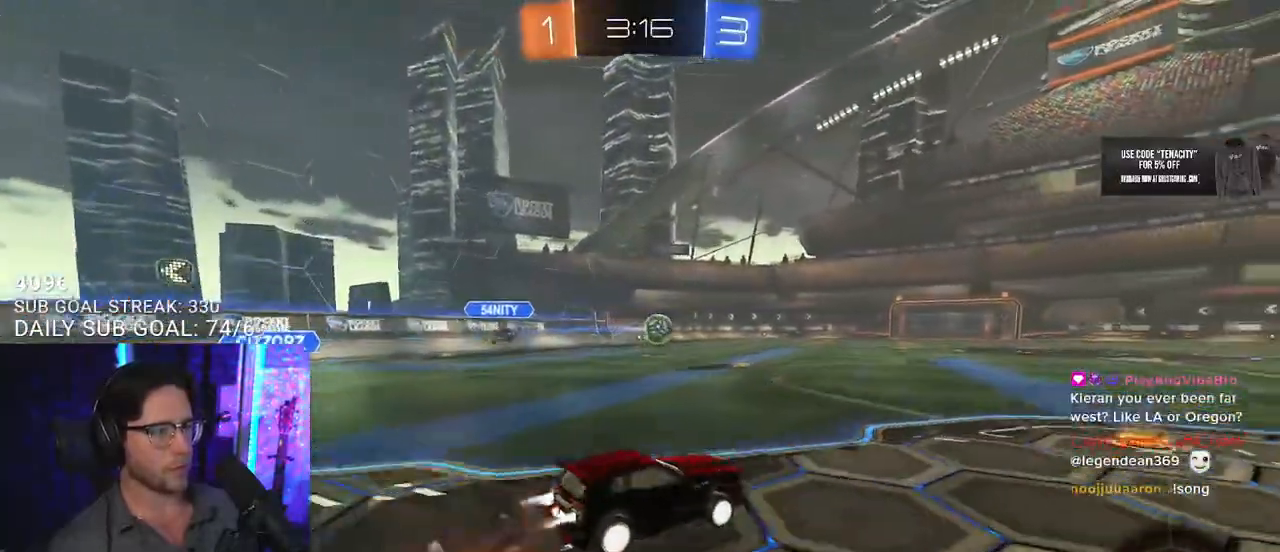
{"buttons": ["L2", "R2"], "left_stick": "down-left", "right_stick": "center", "events": [[50, "CROSS", "down"], [83, "SQUARE", "down"], [117, "CROSS", "up"], [117, "L2", "up"], [117, "left_stick", "down"], [200, "R1", "up"], [217, "L2", "down"], [233, "SQUARE", "up"], [267, "left_stick", "down-left"]]}
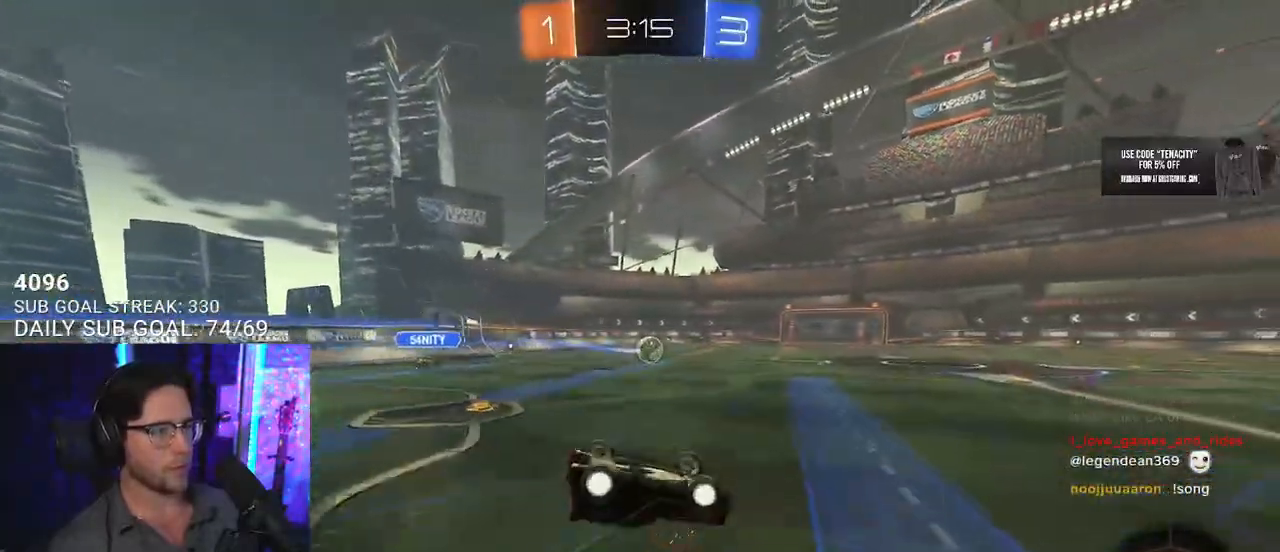
{"buttons": ["R2"], "left_stick": "center", "right_stick": "center", "events": [[433, "L2", "up"], [500, "left_stick", "center"]]}
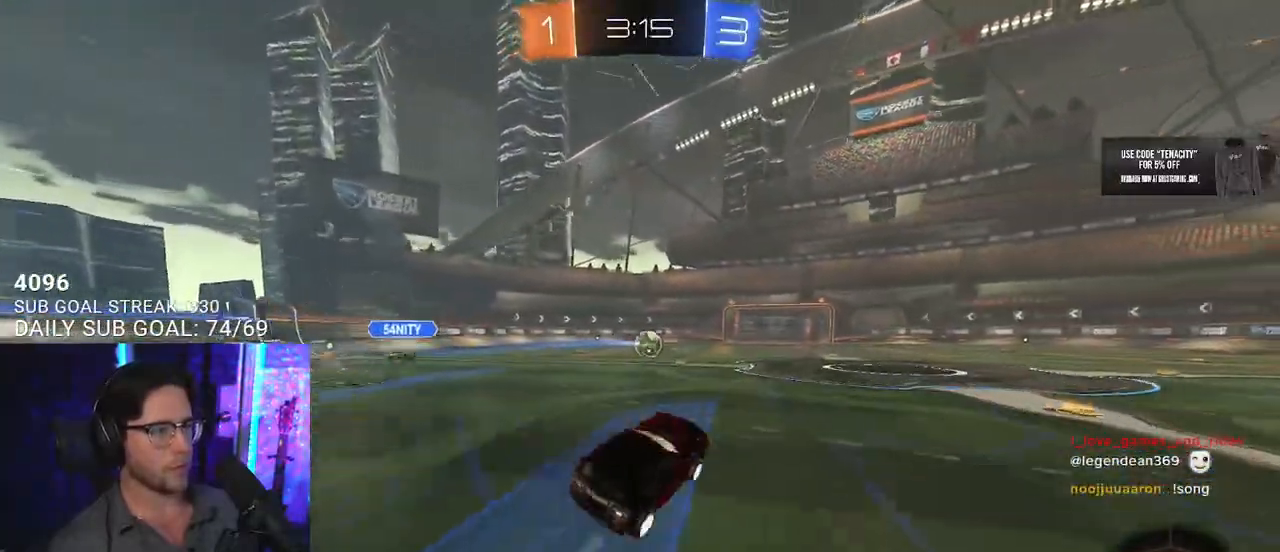
{"buttons": ["R2"], "left_stick": "center", "right_stick": "center", "events": []}
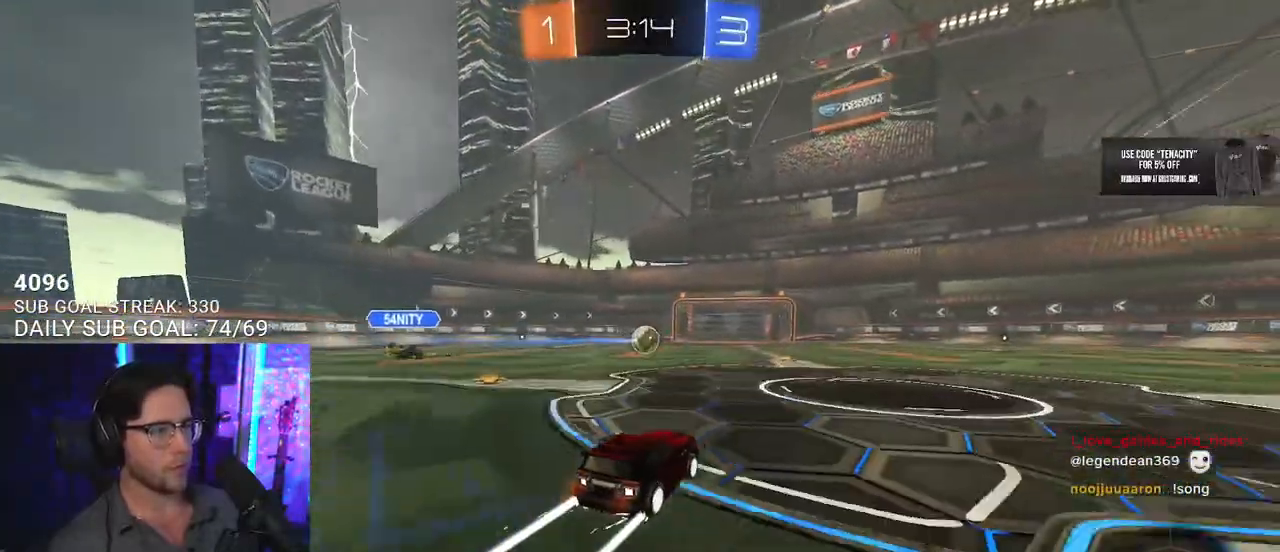
{"buttons": ["R2"], "left_stick": "center", "right_stick": "center", "events": []}
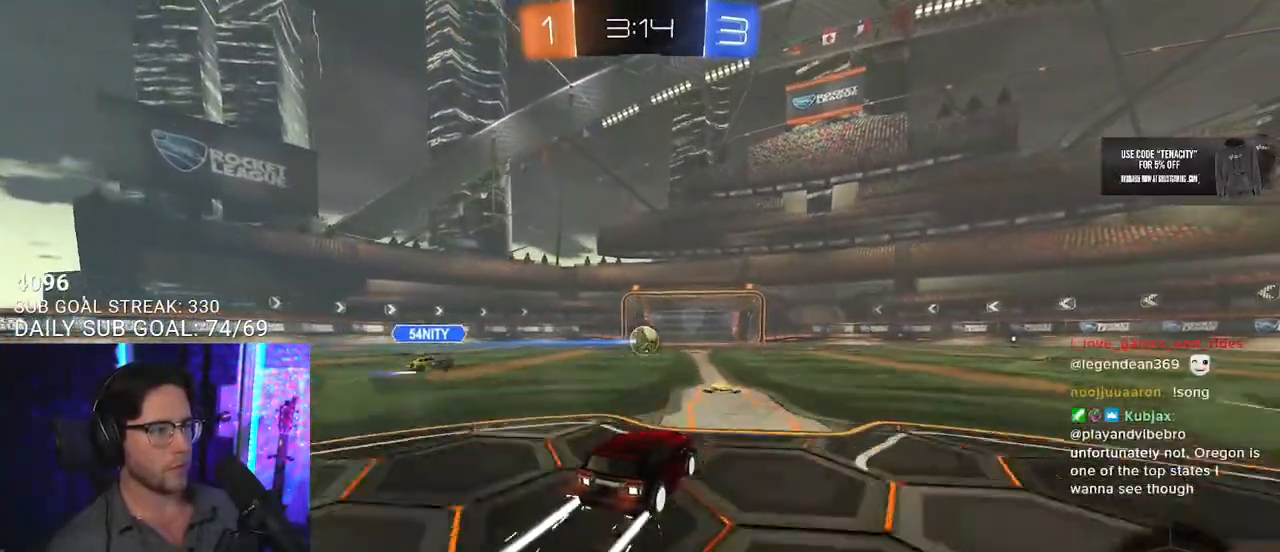
{"buttons": ["R2"], "left_stick": "center", "right_stick": "center", "events": []}
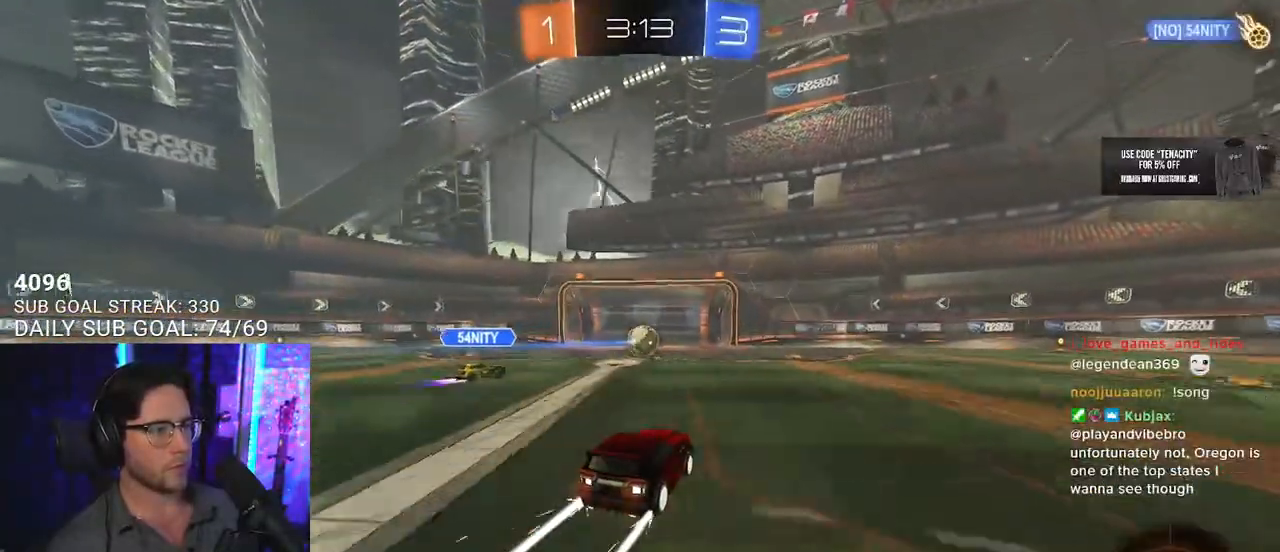
{"buttons": ["R2"], "left_stick": "center", "right_stick": "center", "events": [[283, "left_stick", "left"], [433, "left_stick", "center"]]}
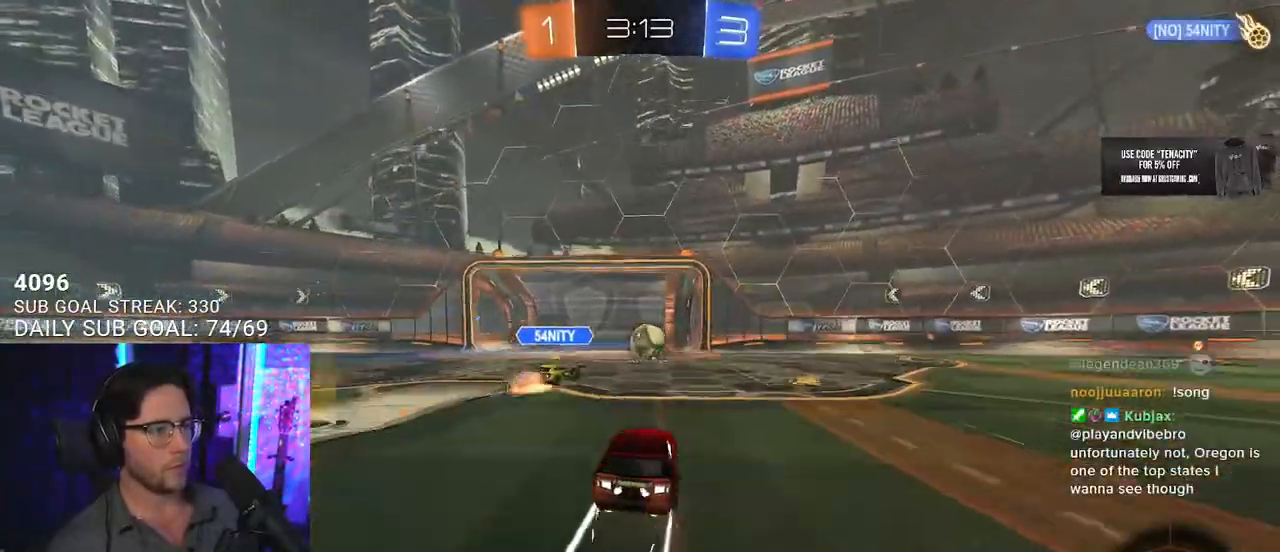
{"buttons": ["L2"], "left_stick": "left", "right_stick": "center", "events": [[400, "L2", "down"], [400, "left_stick", "left"], [417, "R2", "up"]]}
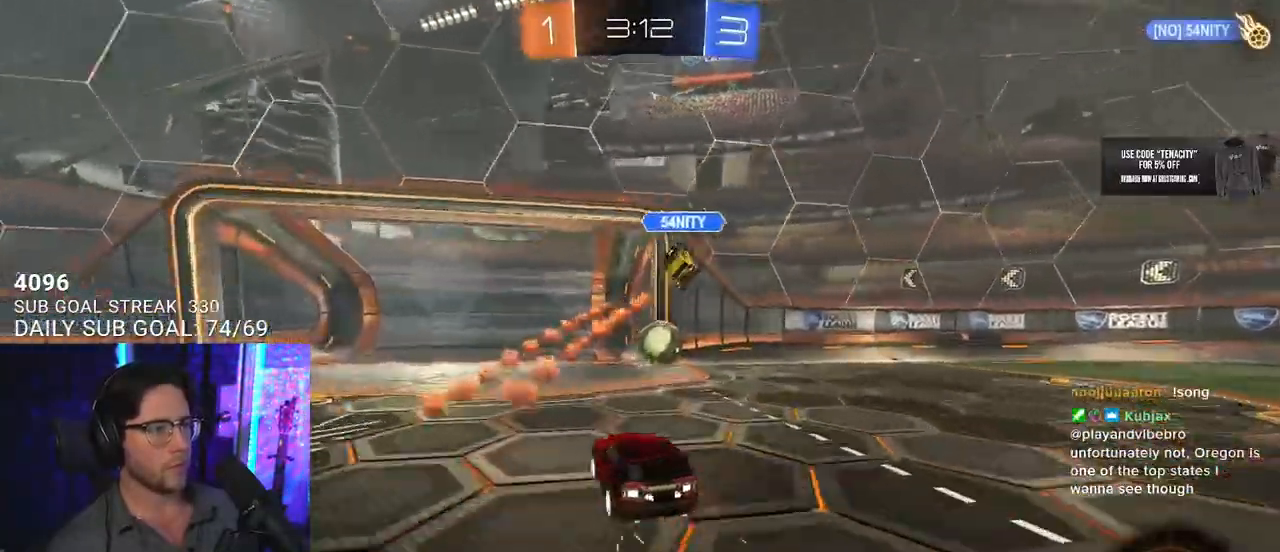
{"buttons": ["R2"], "left_stick": "center", "right_stick": "center", "events": [[150, "left_stick", "down"], [217, "left_stick", "right"], [300, "R2", "down"], [317, "L2", "up"], [467, "left_stick", "center"]]}
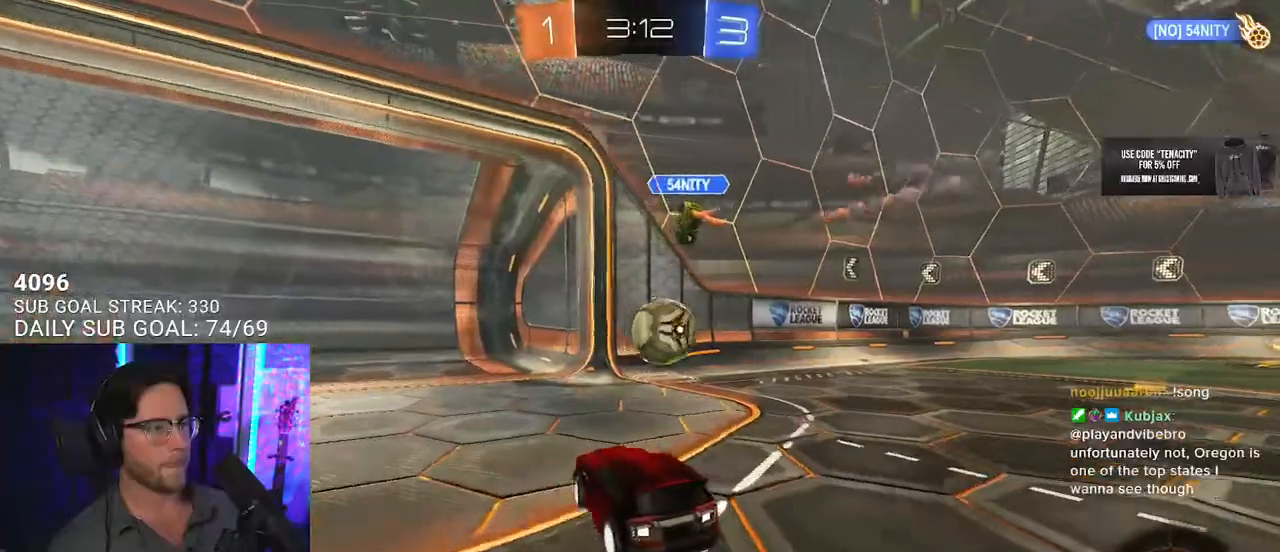
{"buttons": [], "left_stick": "down-right", "right_stick": "center", "events": [[33, "left_stick", "right"], [200, "R2", "up"], [217, "L2", "down"], [400, "L2", "up"], [417, "left_stick", "down-right"]]}
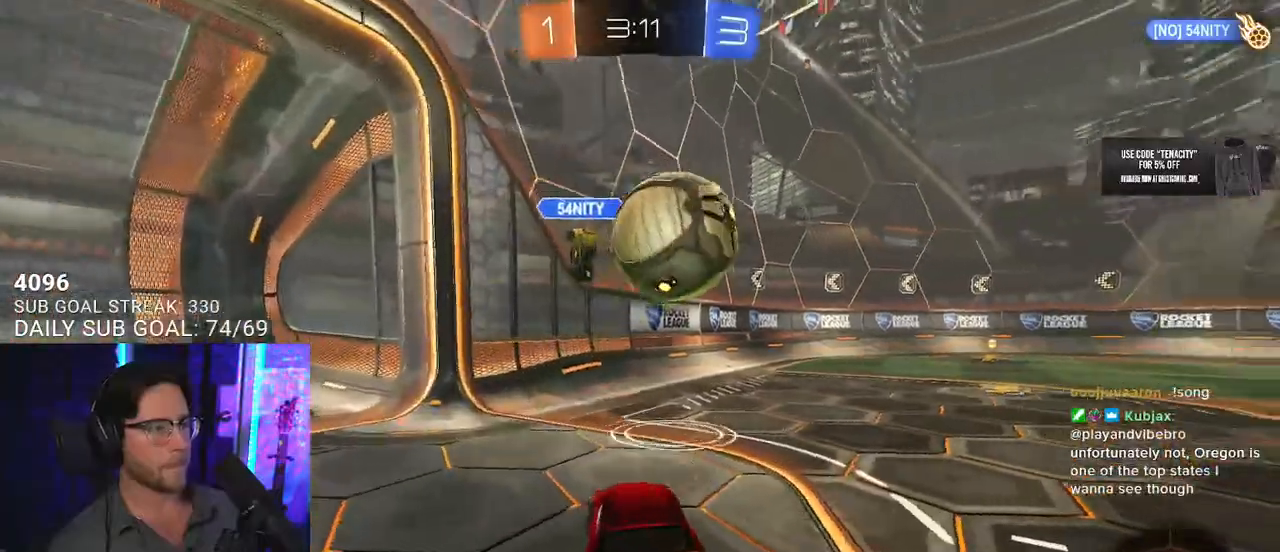
{"buttons": ["R2", "L3"], "left_stick": "down", "right_stick": "center", "events": [[50, "CROSS", "down"], [67, "R2", "down"], [300, "CROSS", "up"], [350, "L3", "down"], [367, "left_stick", "down"]]}
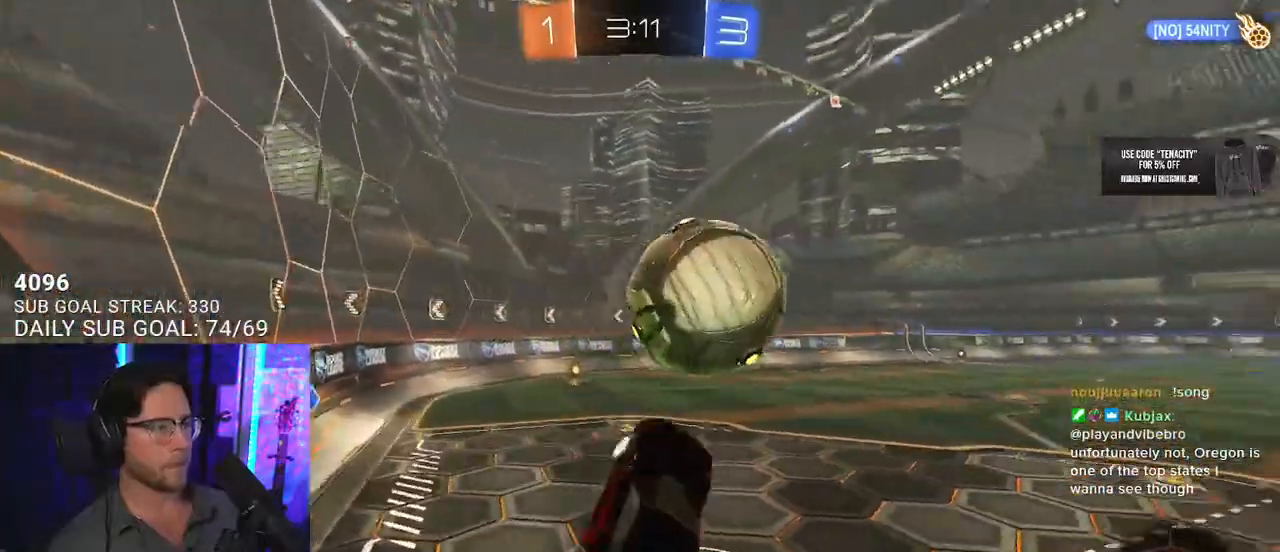
{"buttons": ["R1", "R2", "L3"], "left_stick": "up", "right_stick": "center", "events": [[83, "R1", "down"], [150, "left_stick", "up-right"], [317, "left_stick", "down"], [433, "left_stick", "up-left"], [500, "left_stick", "up"]]}
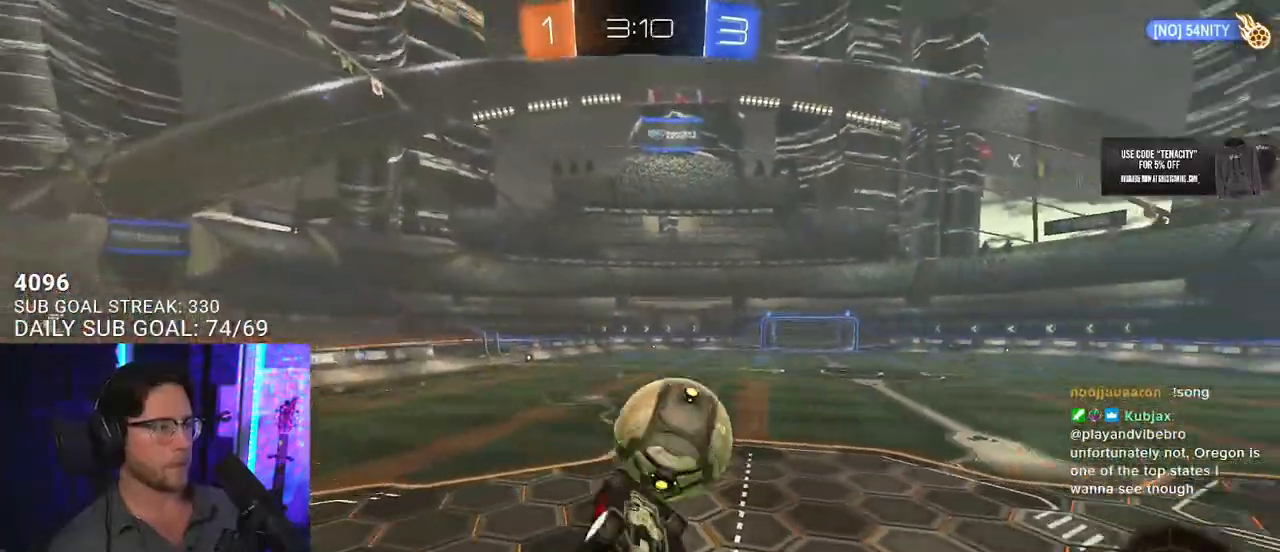
{"buttons": ["R2"], "left_stick": "down", "right_stick": "center", "events": [[183, "R1", "up"], [217, "L3", "up"], [333, "left_stick", "down"]]}
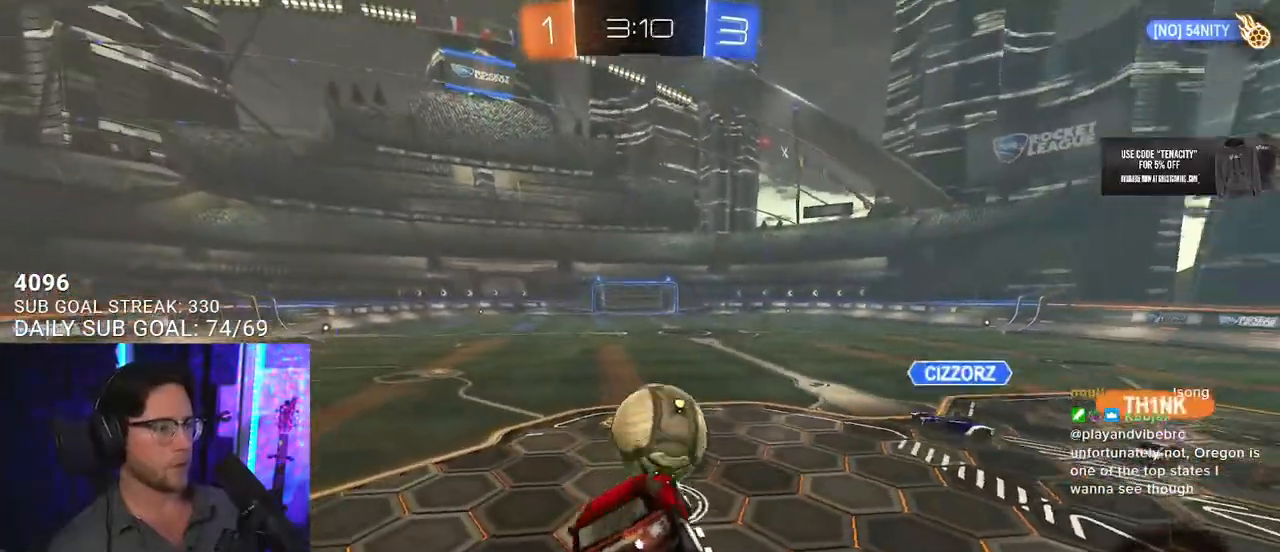
{"buttons": ["R2"], "left_stick": "center", "right_stick": "center", "events": [[50, "left_stick", "center"], [283, "left_stick", "down-left"], [417, "left_stick", "center"]]}
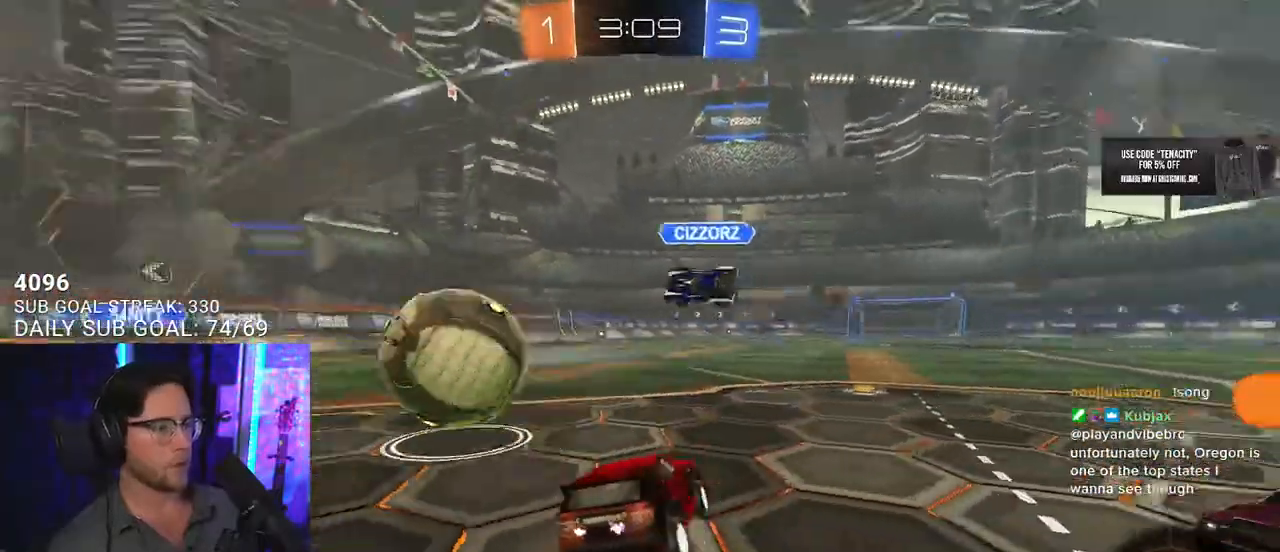
{"buttons": ["R2"], "left_stick": "right", "right_stick": "center", "events": [[33, "left_stick", "left"], [350, "left_stick", "right"], [417, "TRIANGLE", "down"], [500, "TRIANGLE", "up"]]}
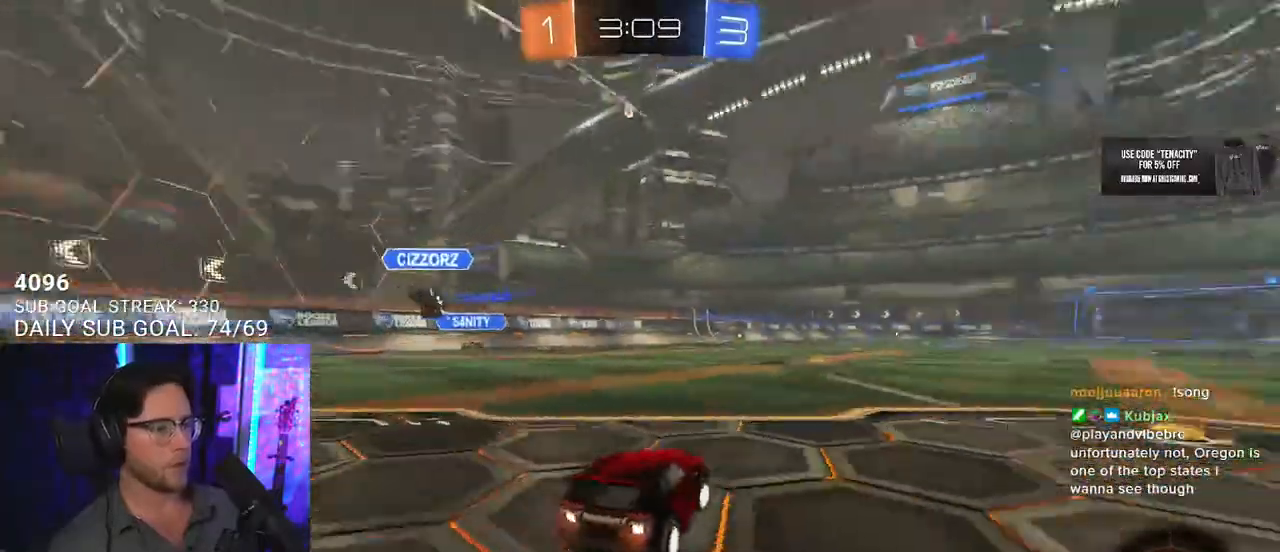
{"buttons": ["R2"], "left_stick": "right", "right_stick": "center", "events": [[67, "SQUARE", "down"], [183, "SQUARE", "up"]]}
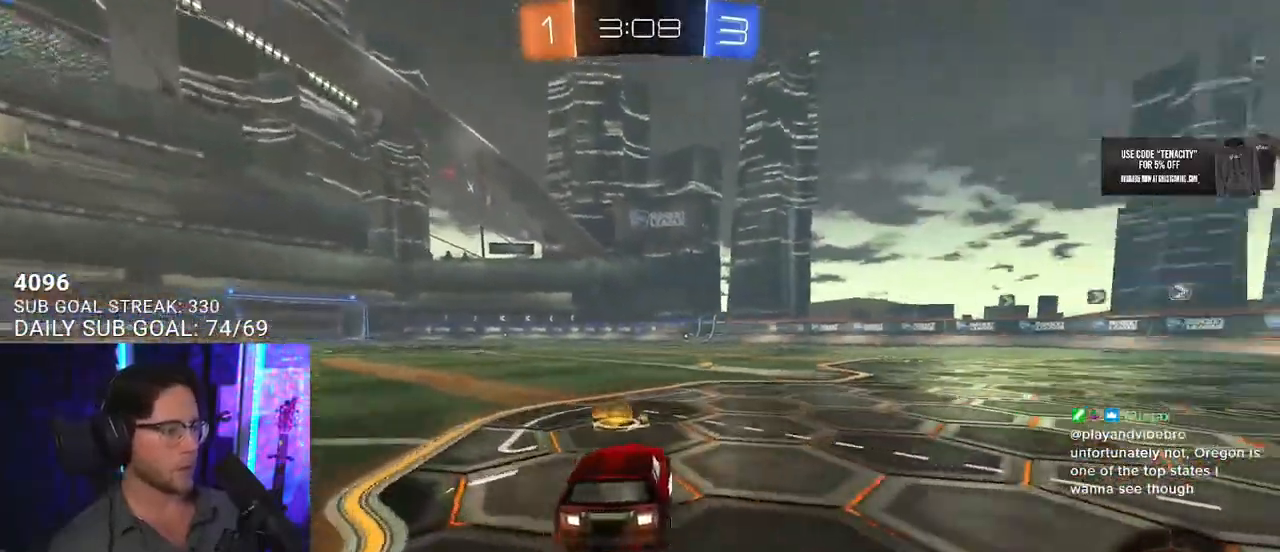
{"buttons": ["TRIANGLE", "R2"], "left_stick": "center", "right_stick": "center", "events": [[17, "left_stick", "center"], [267, "left_stick", "left"], [317, "left_stick", "center"], [433, "TRIANGLE", "down"]]}
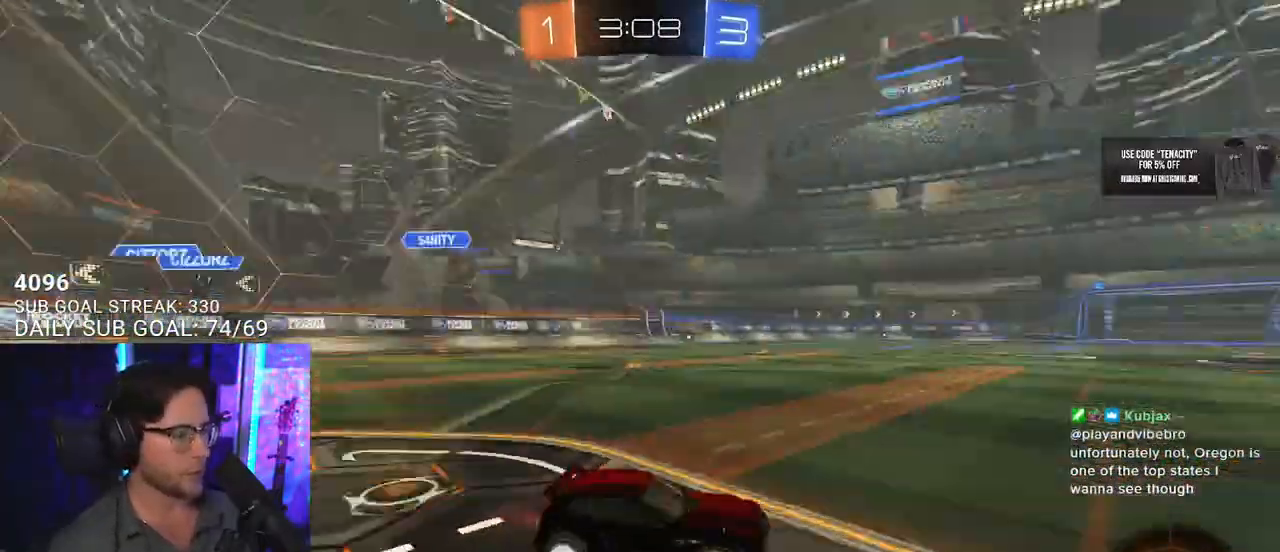
{"buttons": ["R2"], "left_stick": "right", "right_stick": "center", "events": [[33, "TRIANGLE", "up"], [450, "left_stick", "right"]]}
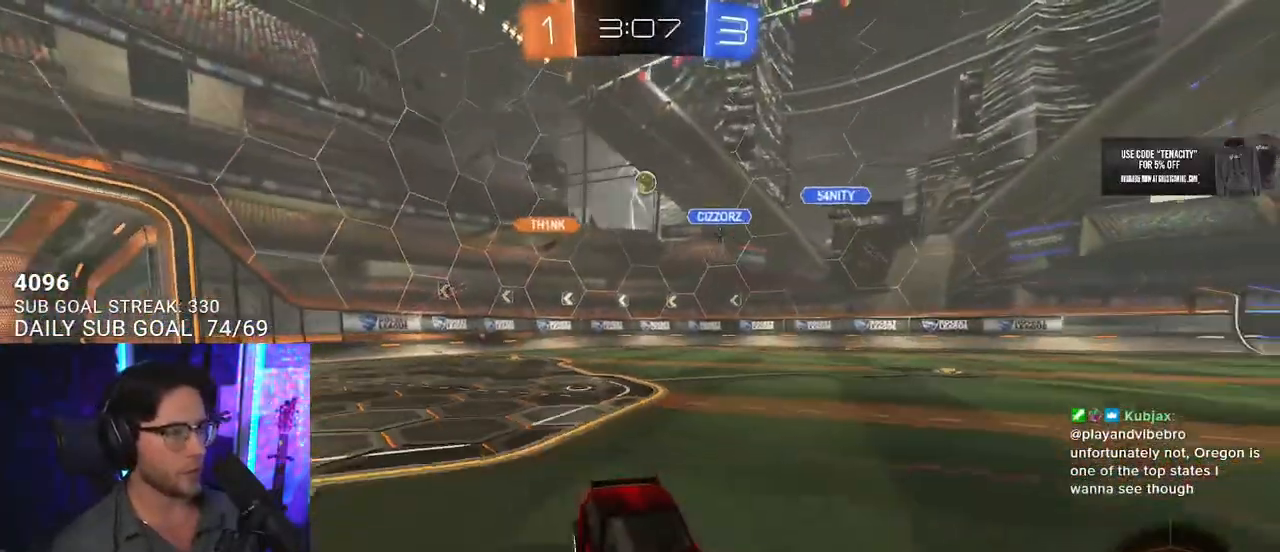
{"buttons": ["R2"], "left_stick": "right", "right_stick": "center", "events": []}
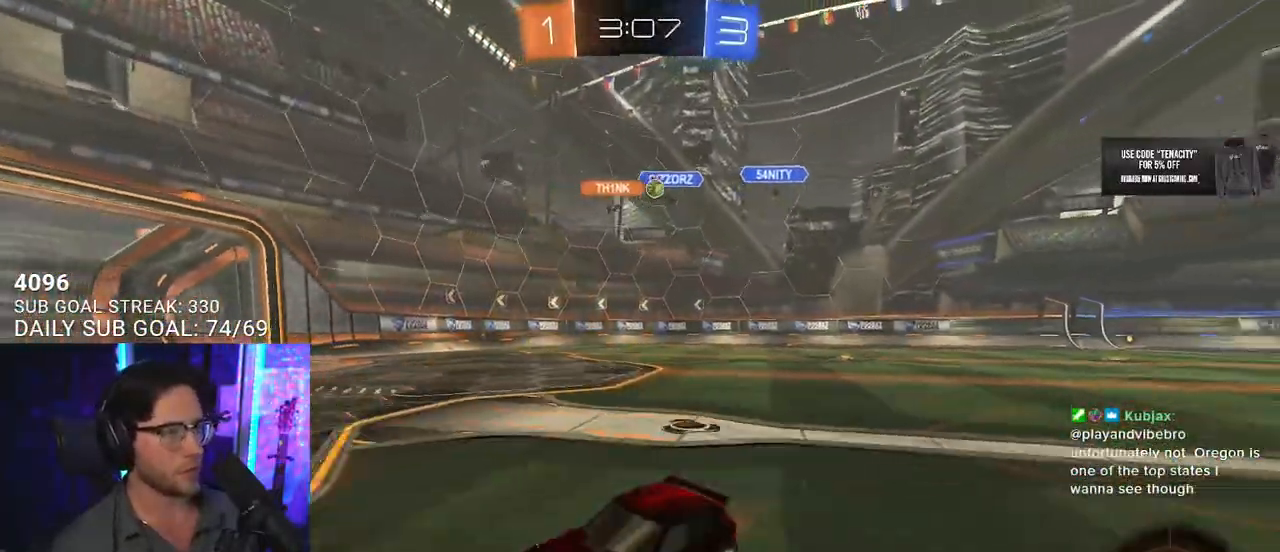
{"buttons": ["R2"], "left_stick": "center", "right_stick": "center", "events": [[450, "left_stick", "center"]]}
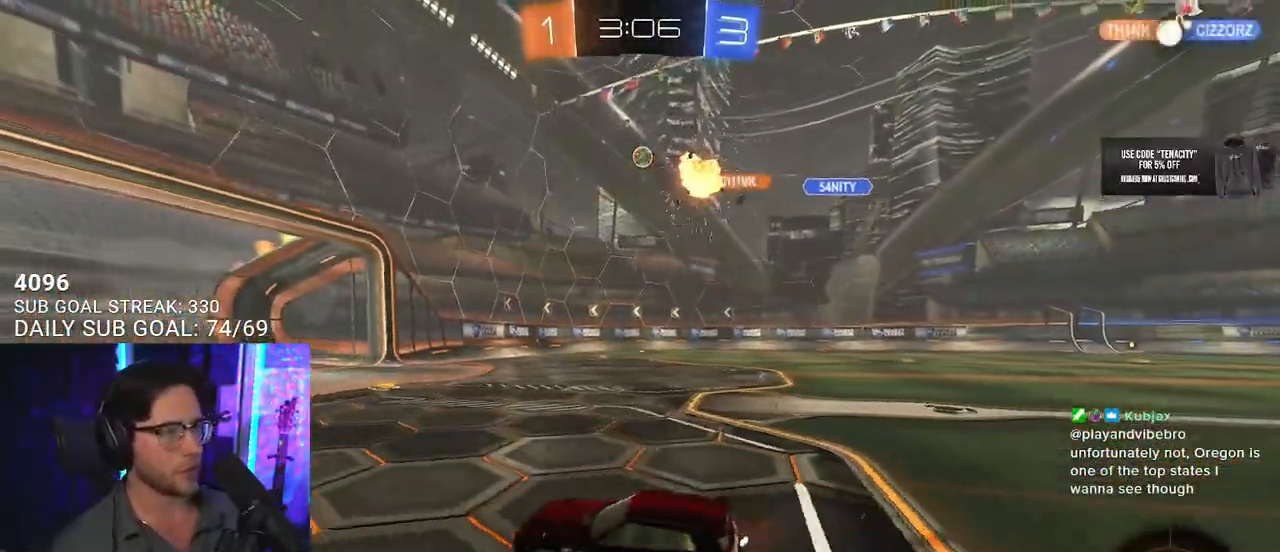
{"buttons": ["R2"], "left_stick": "center", "right_stick": "center", "events": []}